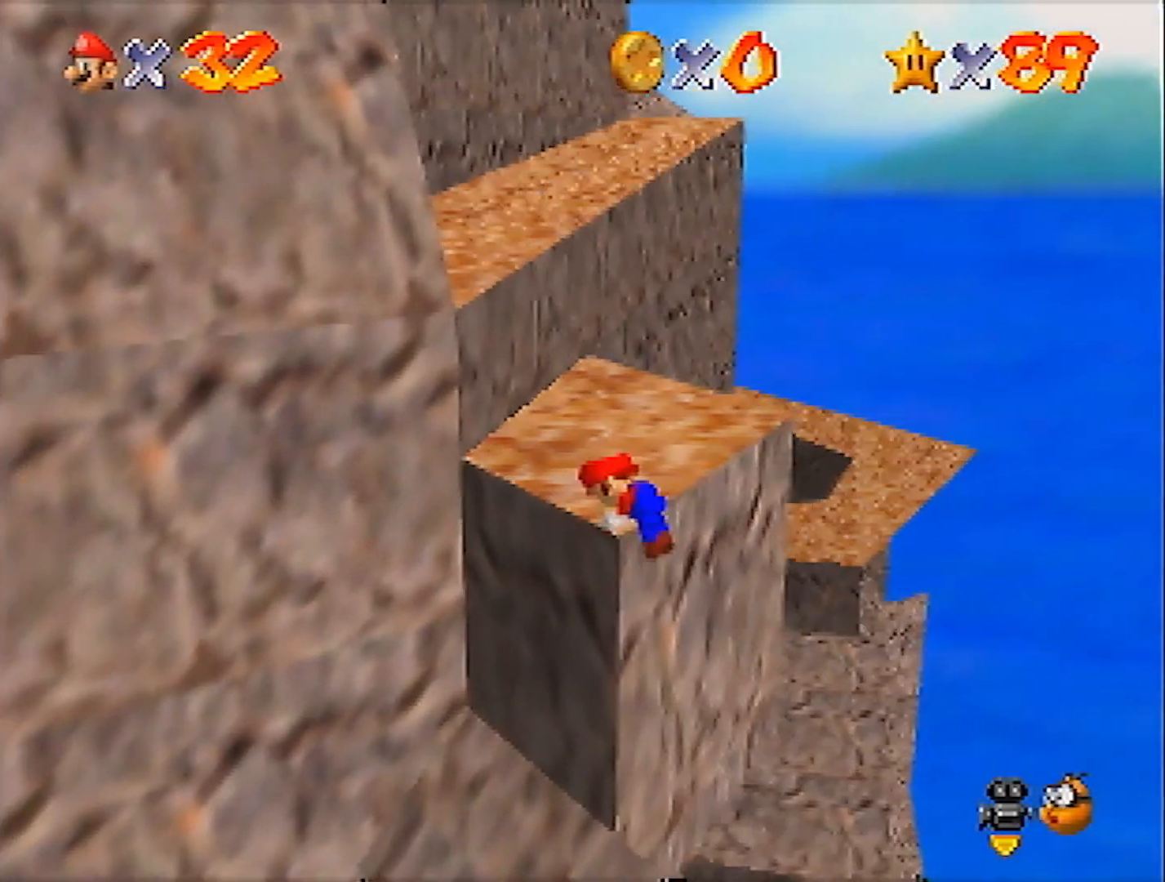
Gameplay with a controller (Nintendo layout); each line is a JSON object with the inputs held at the frame after it. "events" lists button and stick changes between this image and that frame as [ms after this image, input, new state], when the widget could be followed in between. Not read: L3 R3 START.
{"buttons": [], "left_stick": "up", "events": [[33, "C_RIGHT", "up"], [66, "left_stick", "center"], [133, "A", "down"], [400, "left_stick", "up"], [433, "B", "down"], [500, "A", "up"], [500, "B", "up"]]}
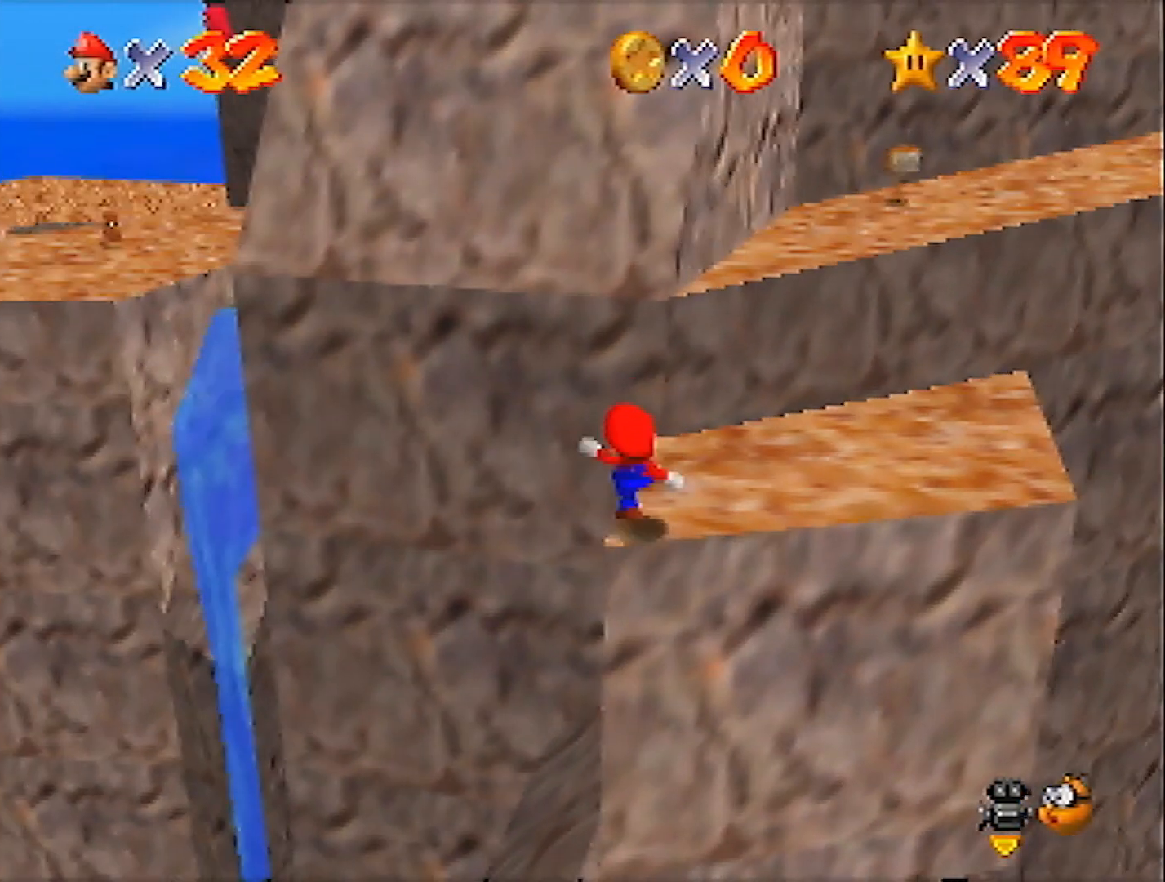
{"buttons": ["A"], "left_stick": "up", "events": [[334, "A", "down"]]}
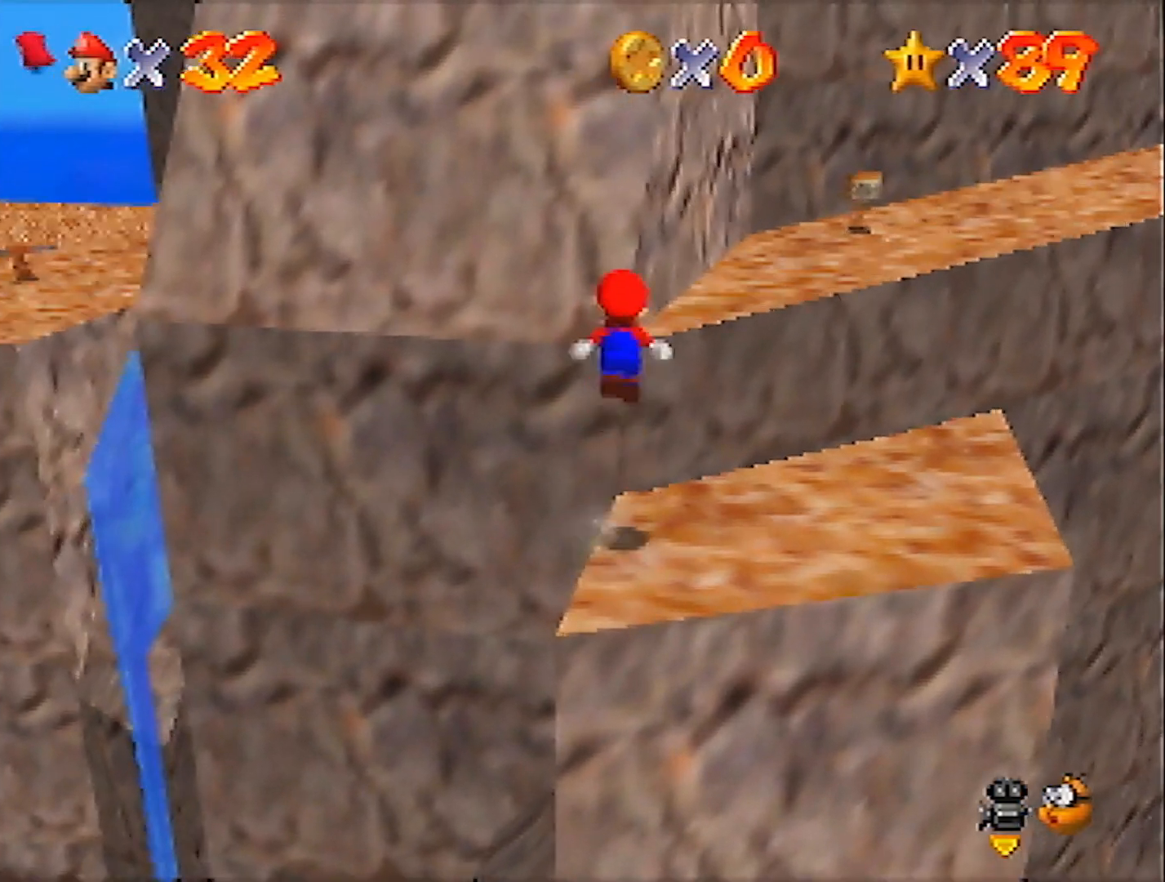
{"buttons": ["A"], "left_stick": "up-right", "events": [[233, "A", "up"], [267, "left_stick", "up-right"], [367, "A", "down"]]}
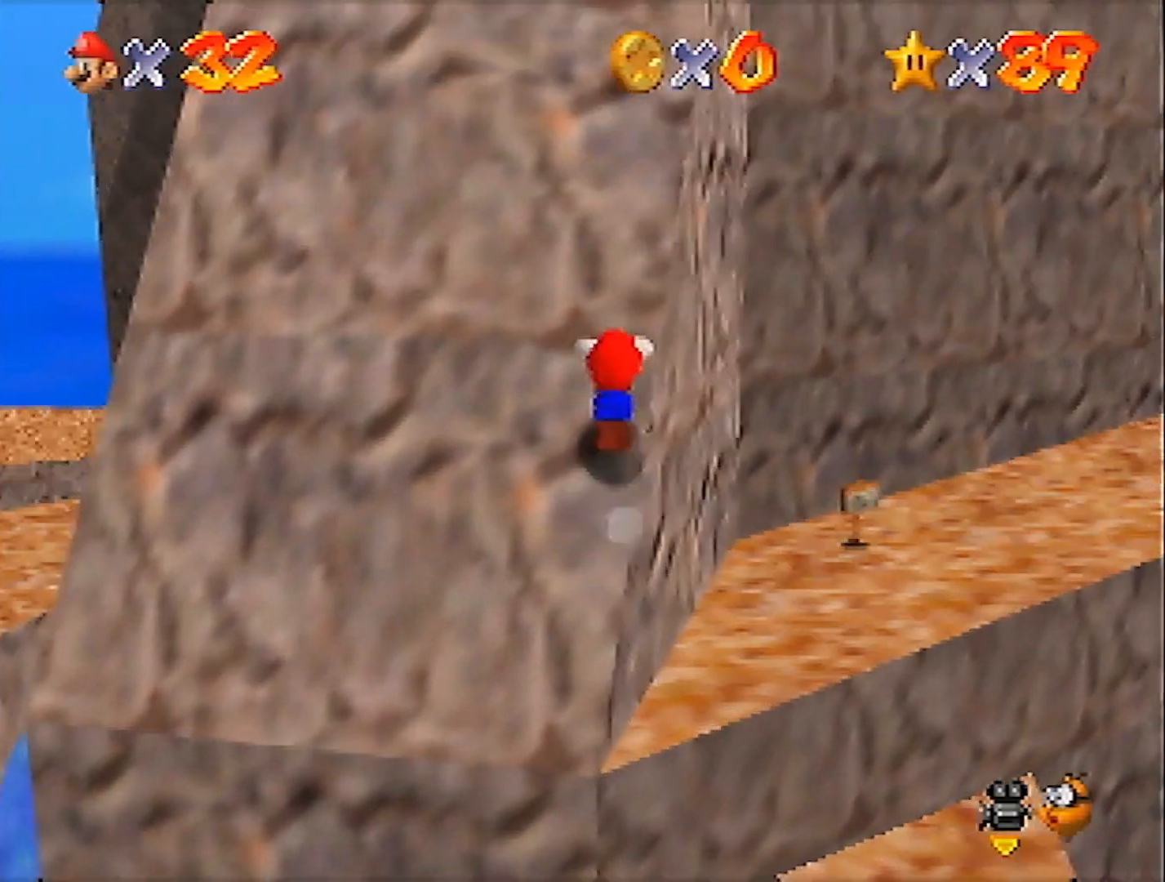
{"buttons": [], "left_stick": "up", "events": [[334, "A", "up"], [334, "left_stick", "up"]]}
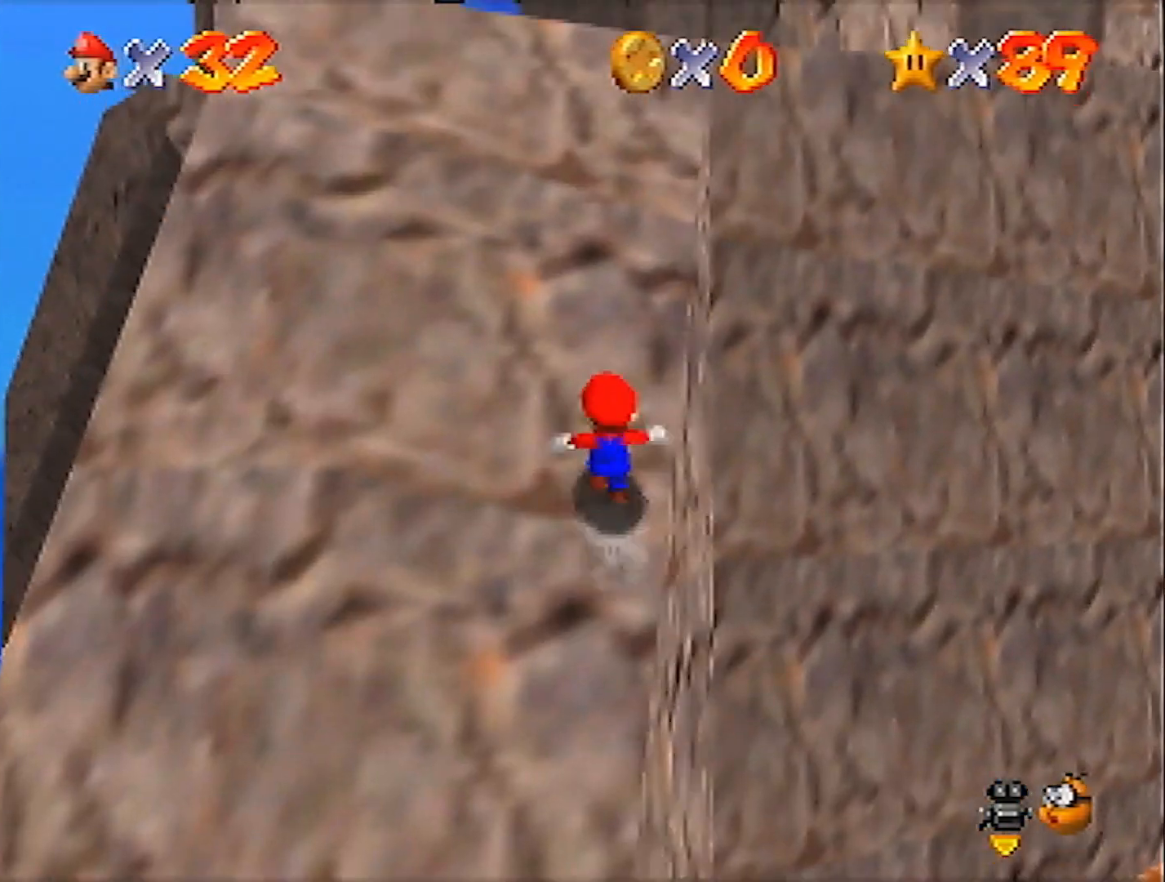
{"buttons": ["A"], "left_stick": "up", "events": [[33, "A", "down"], [300, "A", "up"], [367, "A", "down"]]}
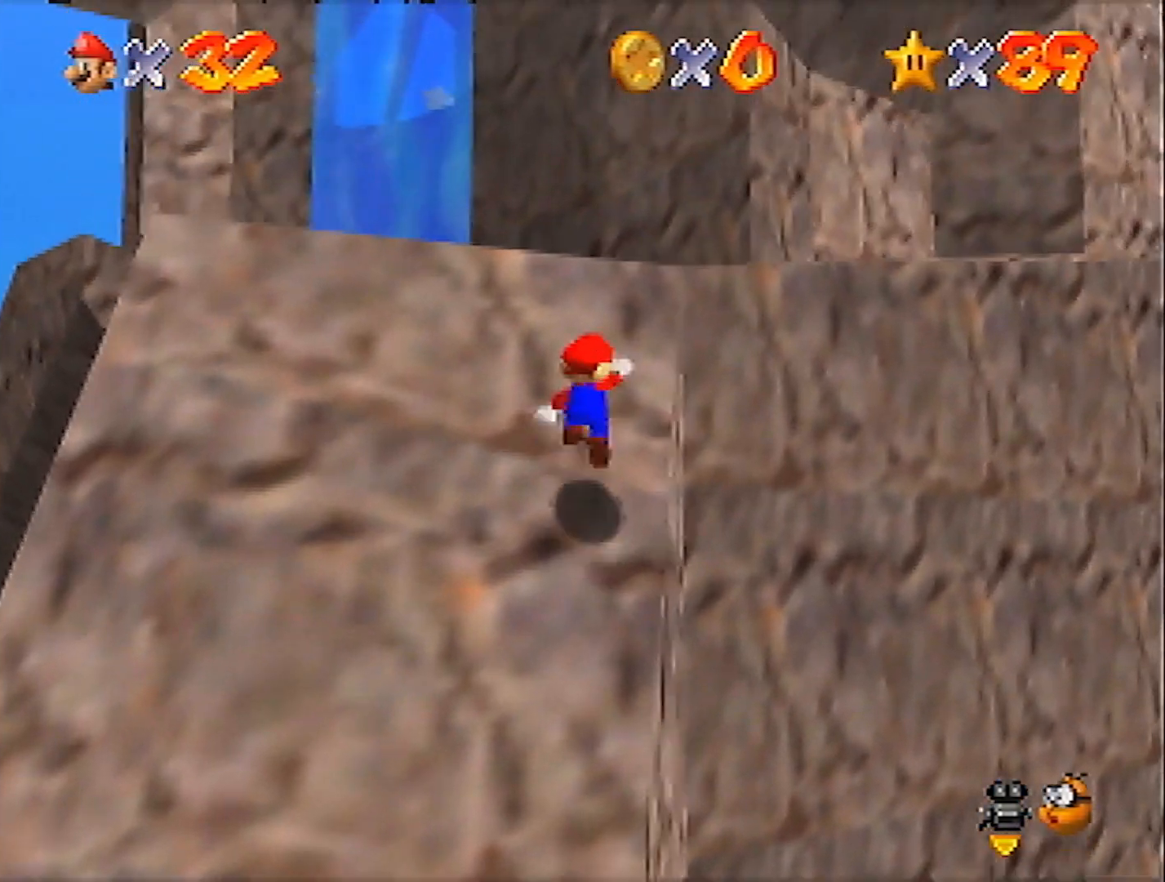
{"buttons": ["A"], "left_stick": "up", "events": [[334, "A", "up"], [467, "A", "down"]]}
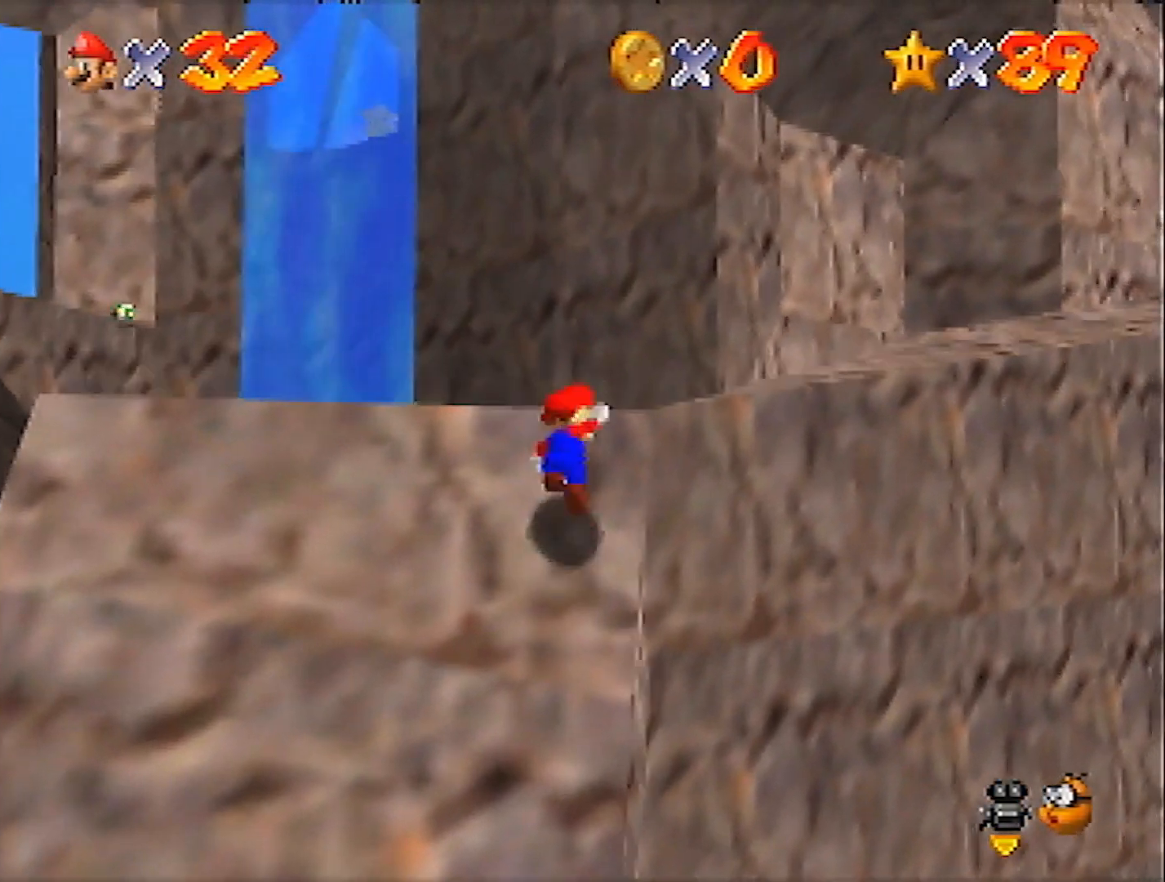
{"buttons": ["A", "B"], "left_stick": "up-right", "events": [[133, "A", "up"], [133, "B", "down"], [200, "B", "up"], [233, "left_stick", "up-right"], [333, "left_stick", "center"], [400, "A", "down"], [433, "B", "down"], [433, "left_stick", "up-right"]]}
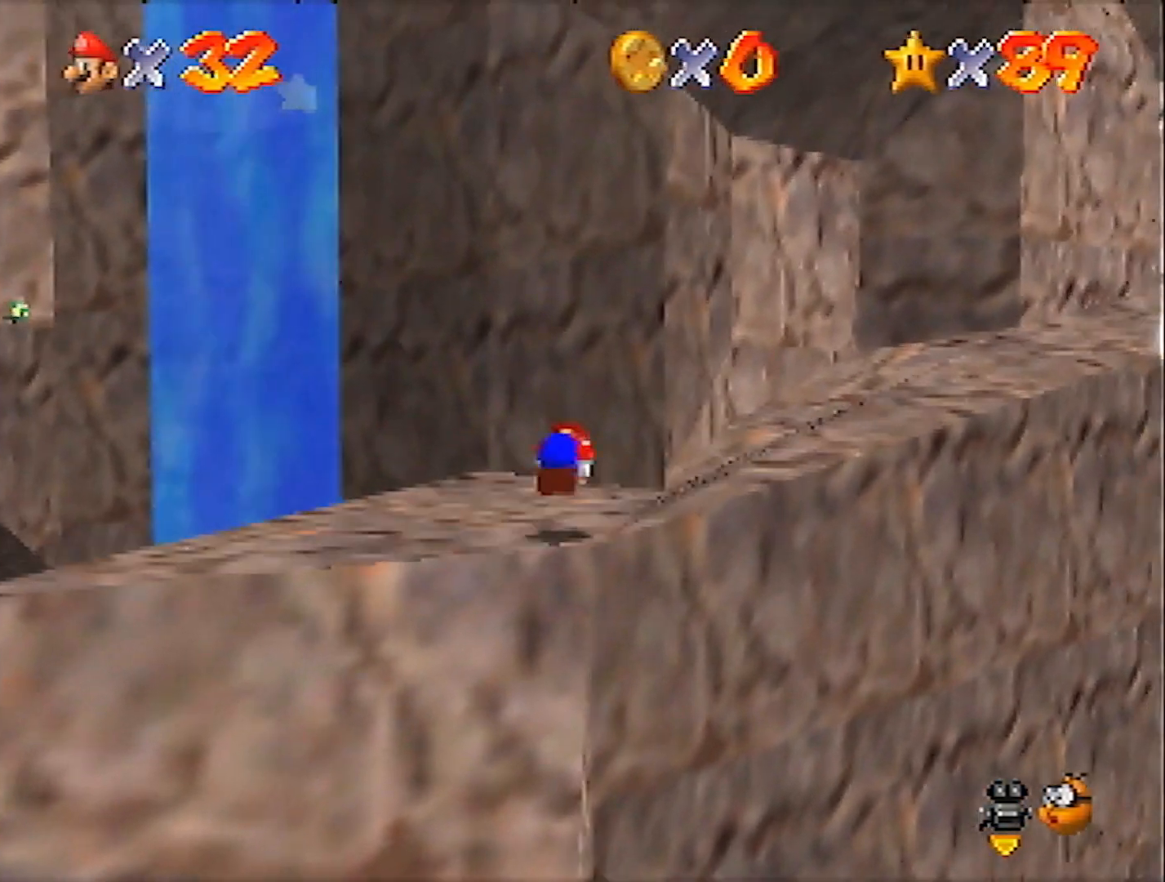
{"buttons": [], "left_stick": "left", "events": [[34, "B", "up"], [67, "A", "up"], [67, "C_LEFT", "down"], [67, "left_stick", "center"], [167, "C_LEFT", "up"], [301, "left_stick", "up-left"], [367, "left_stick", "left"]]}
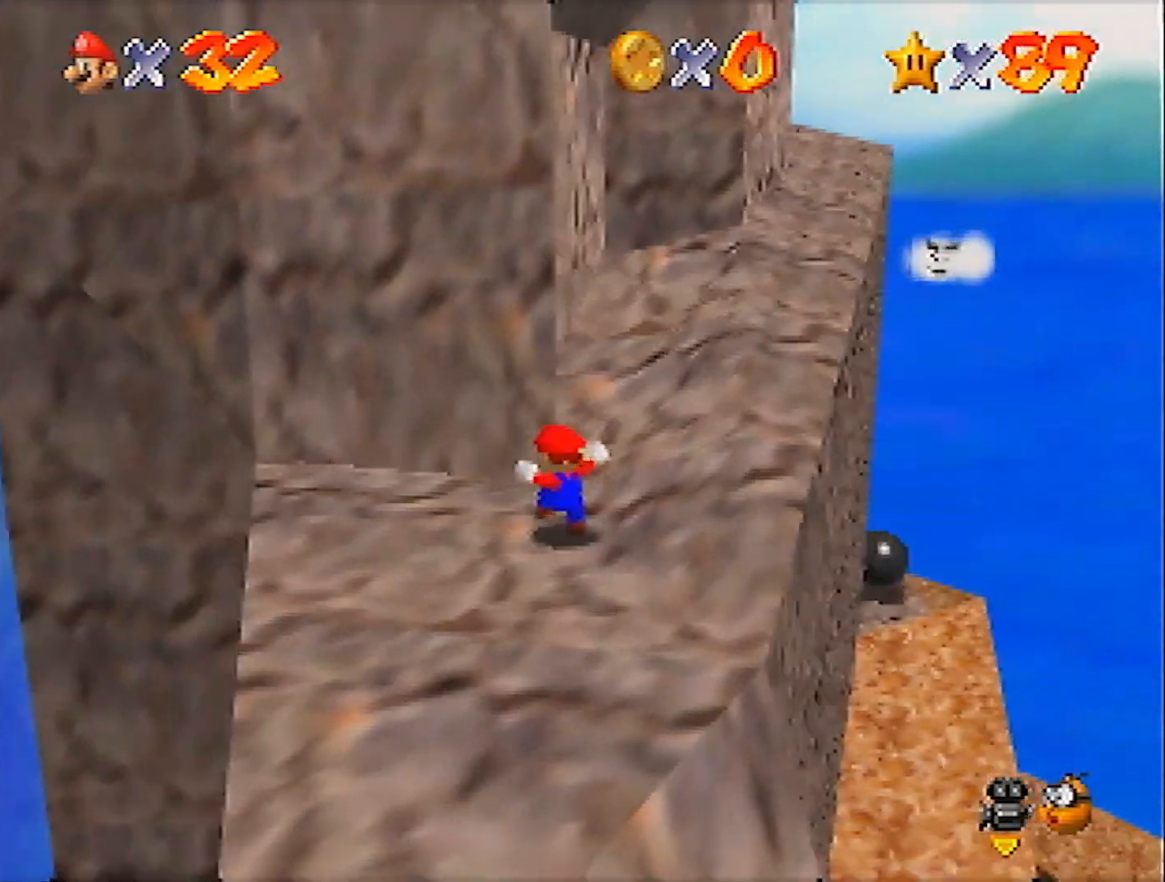
{"buttons": [], "left_stick": "up-right", "events": [[167, "left_stick", "down-left"], [300, "left_stick", "up-right"], [333, "A", "down"], [467, "A", "up"]]}
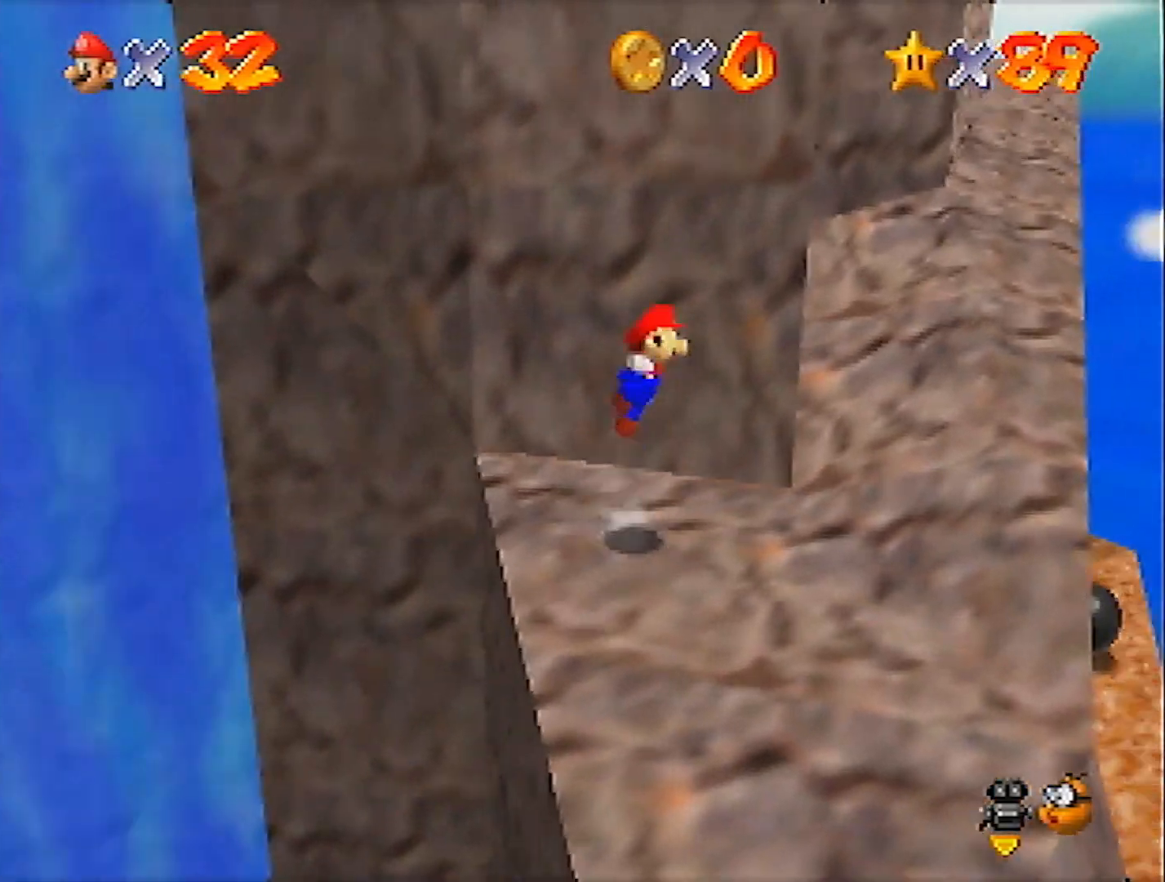
{"buttons": ["A"], "left_stick": "up-right", "events": [[434, "A", "down"]]}
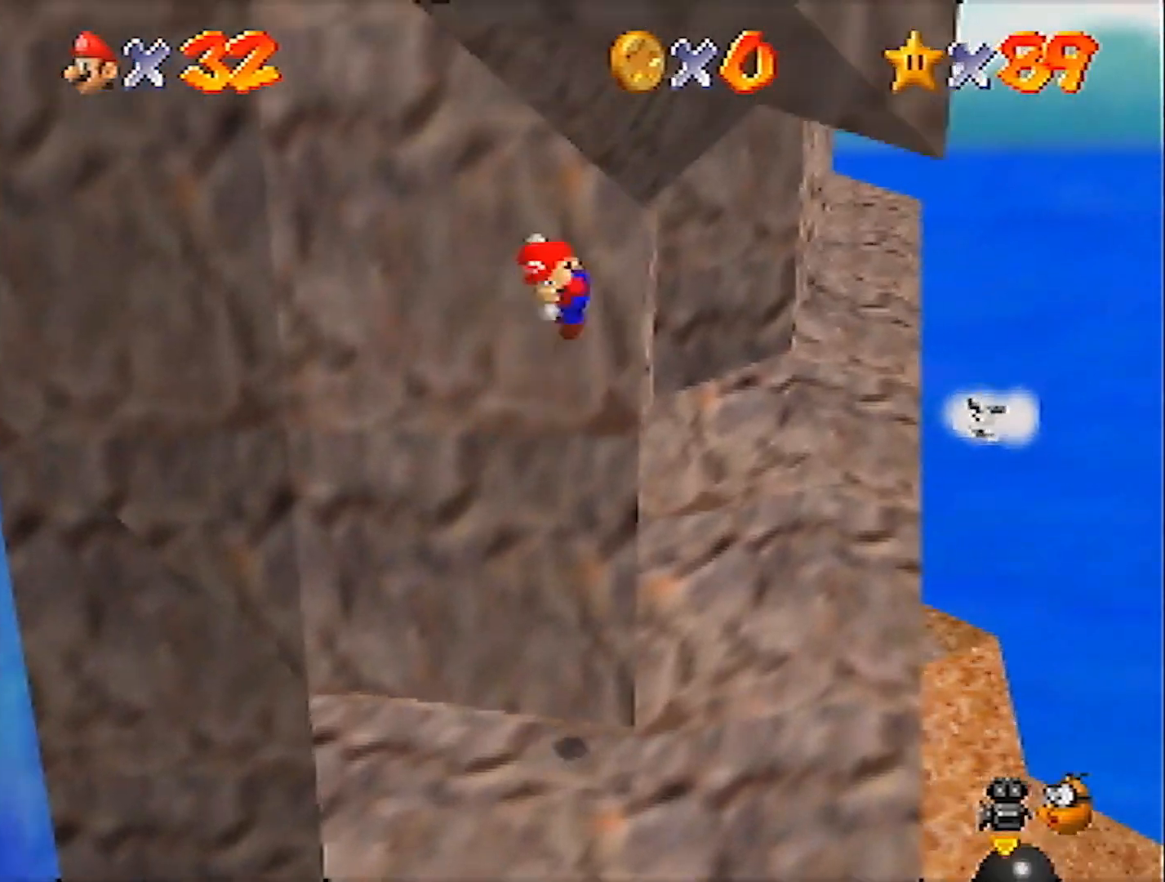
{"buttons": [], "left_stick": "up-right", "events": [[233, "left_stick", "up"], [467, "A", "up"], [467, "left_stick", "up-right"]]}
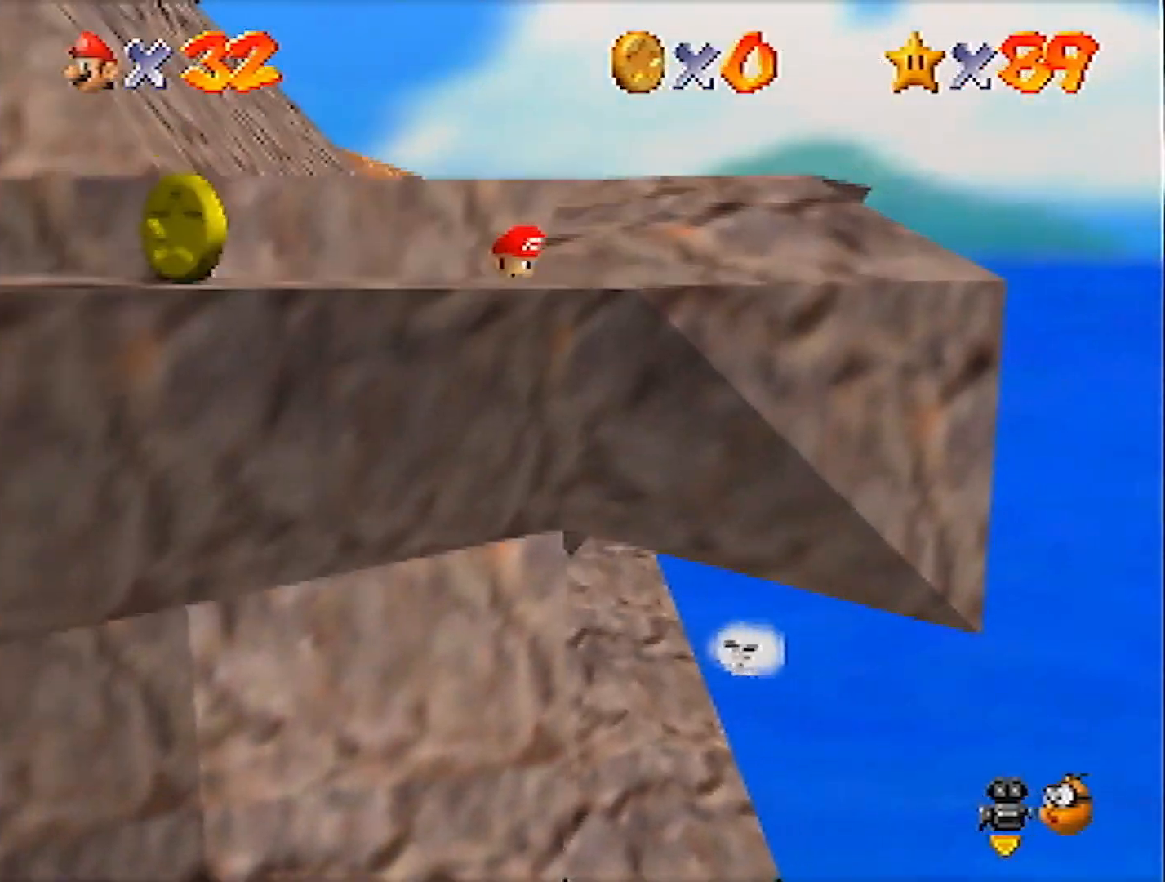
{"buttons": [], "left_stick": "center", "events": [[34, "A", "down"], [67, "A", "up"], [167, "C_RIGHT", "down"], [234, "left_stick", "center"], [267, "C_RIGHT", "up"]]}
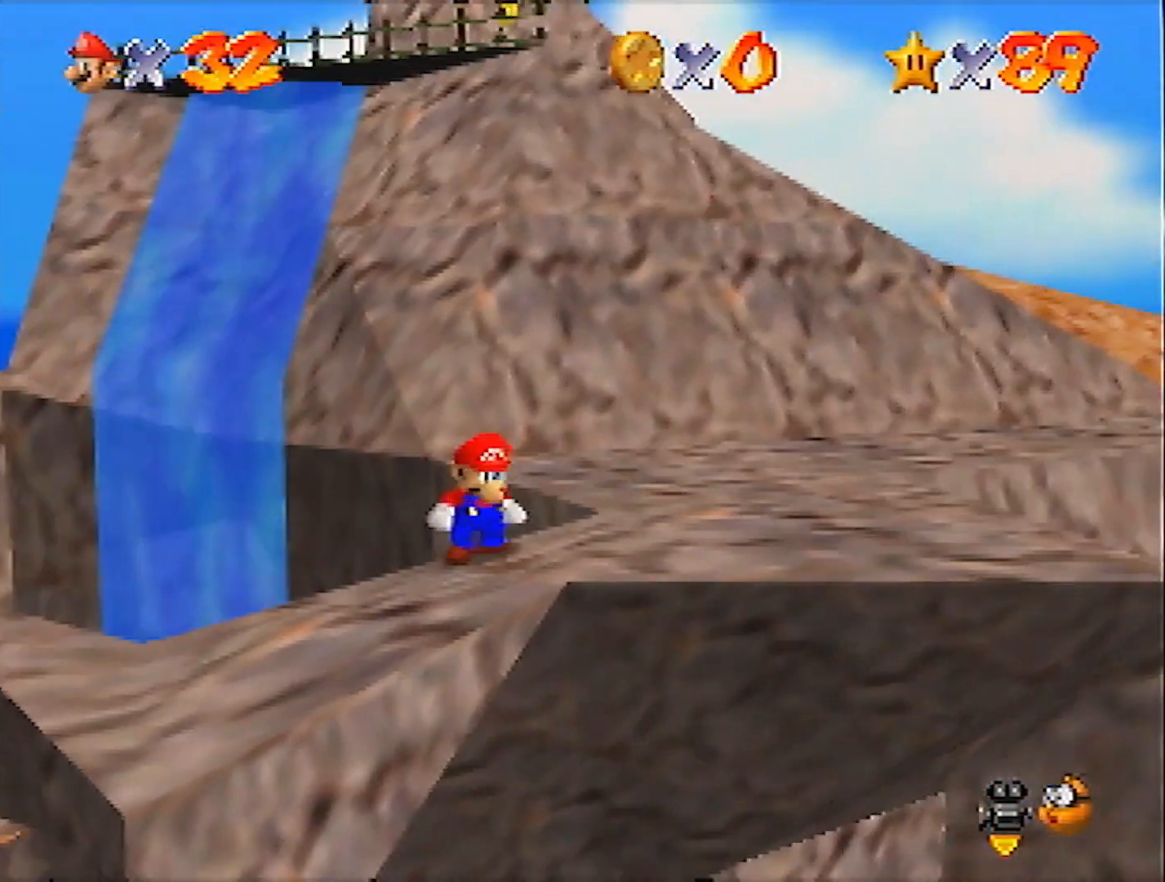
{"buttons": [], "left_stick": "up", "events": [[167, "left_stick", "up"], [200, "A", "down"], [433, "B", "down"], [467, "B", "up"], [500, "A", "up"]]}
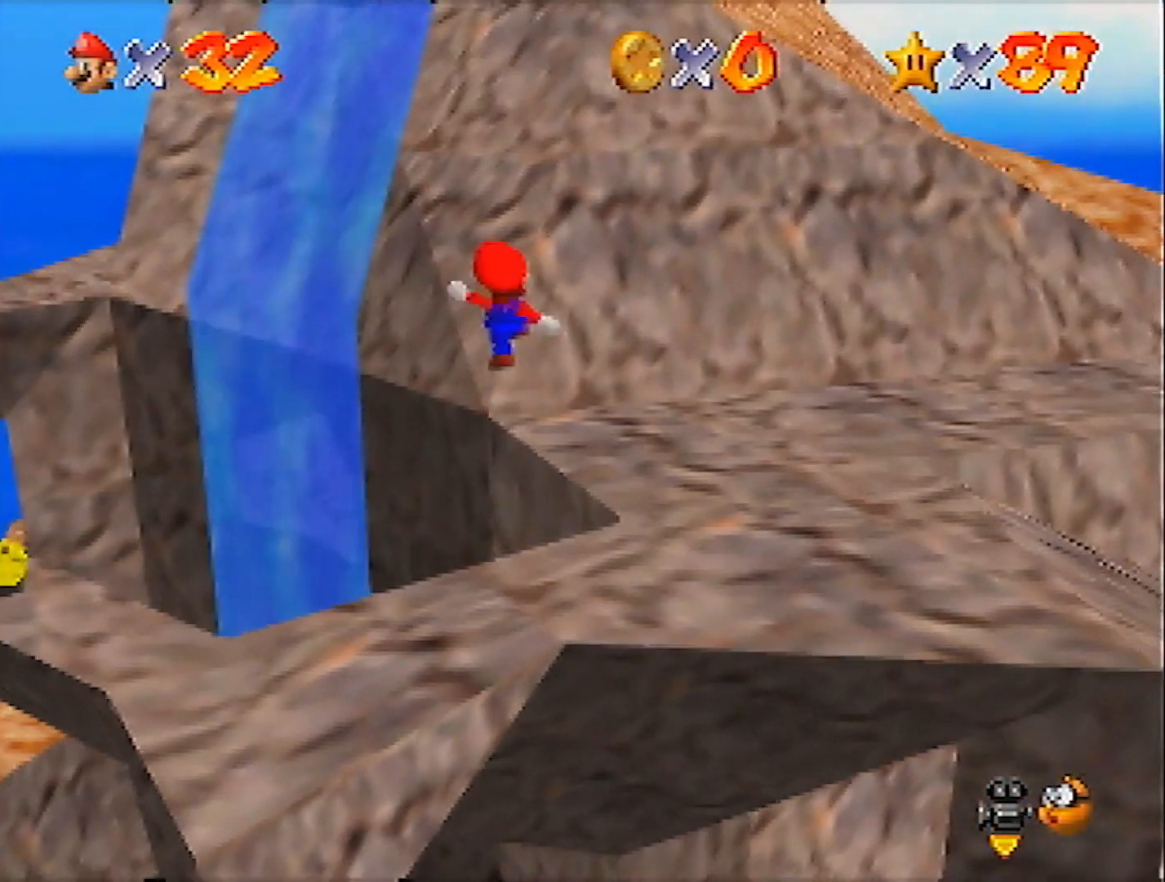
{"buttons": [], "left_stick": "up", "events": []}
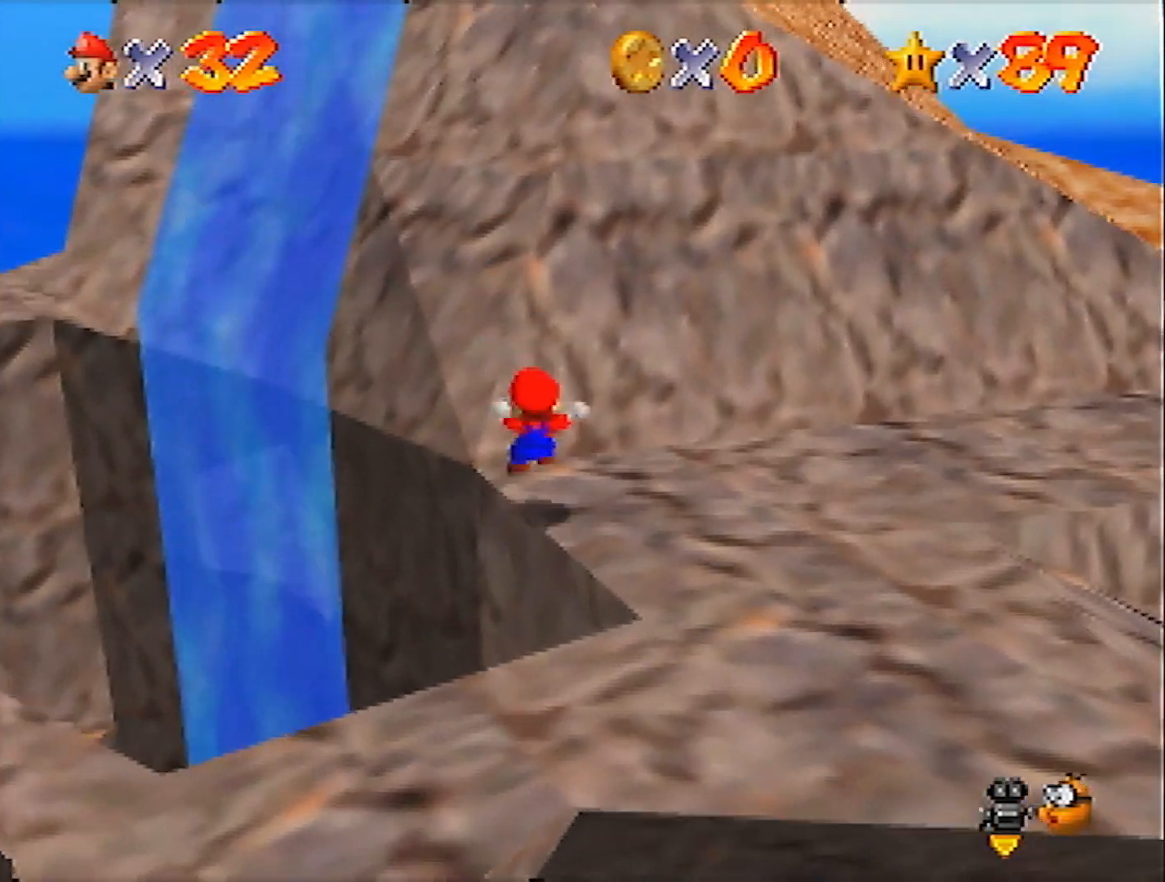
{"buttons": ["A"], "left_stick": "up", "events": [[33, "A", "down"]]}
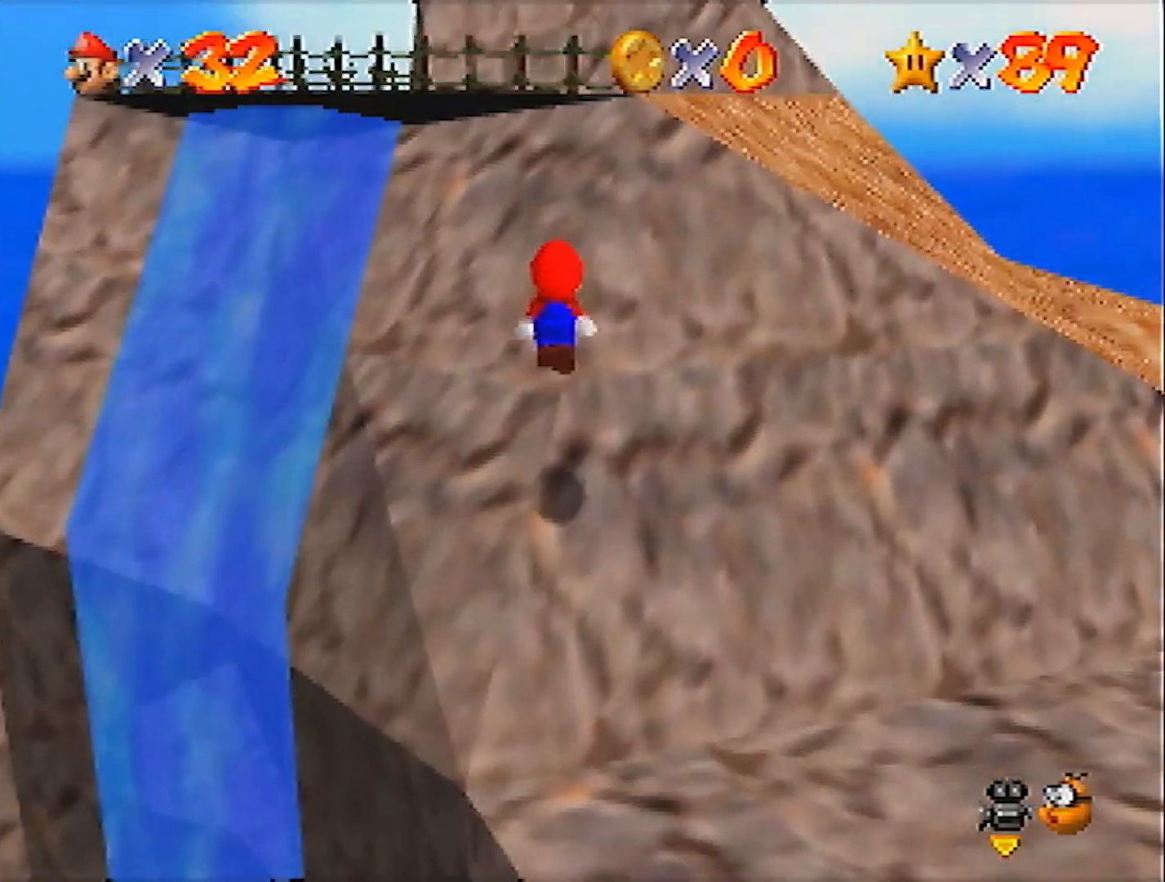
{"buttons": ["A", "B"], "left_stick": "up", "events": [[34, "A", "up"], [167, "A", "down"], [401, "B", "down"]]}
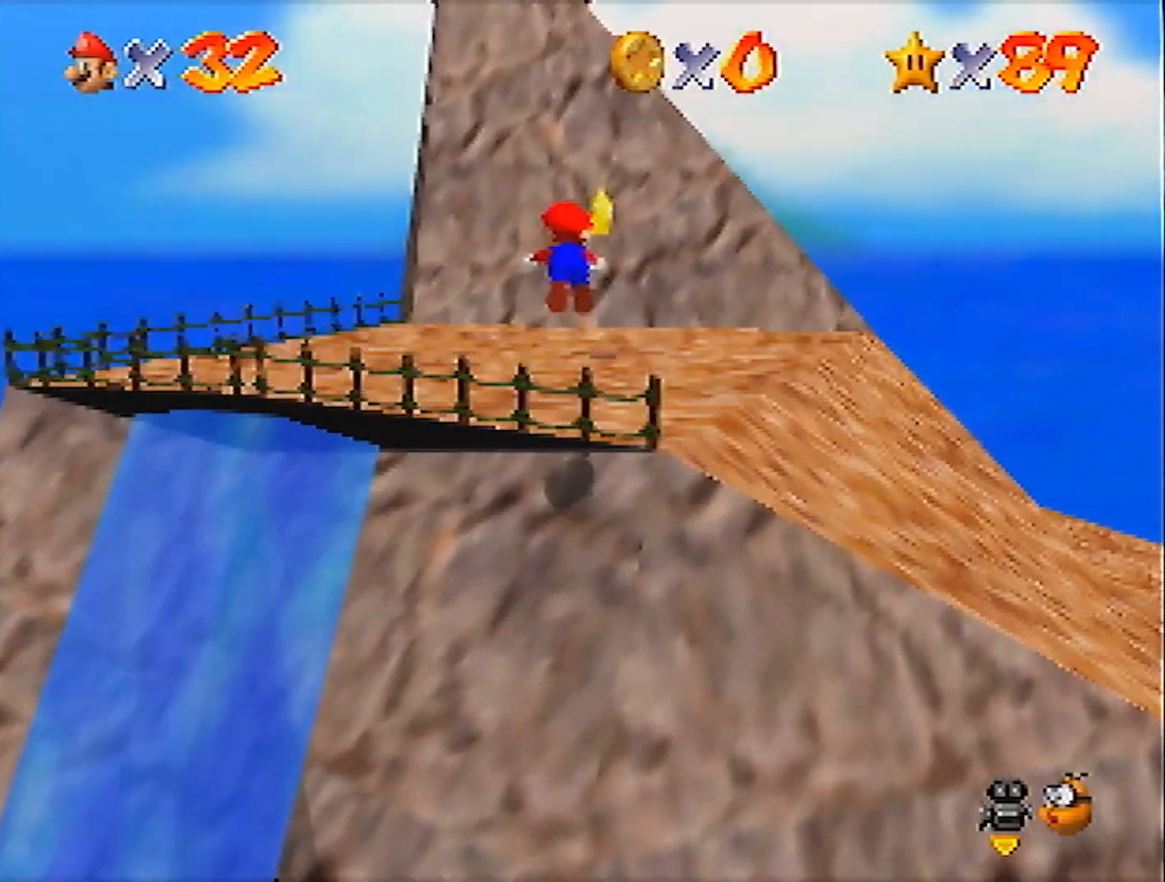
{"buttons": ["A", "B"], "left_stick": "up-right", "events": [[233, "left_stick", "up-right"]]}
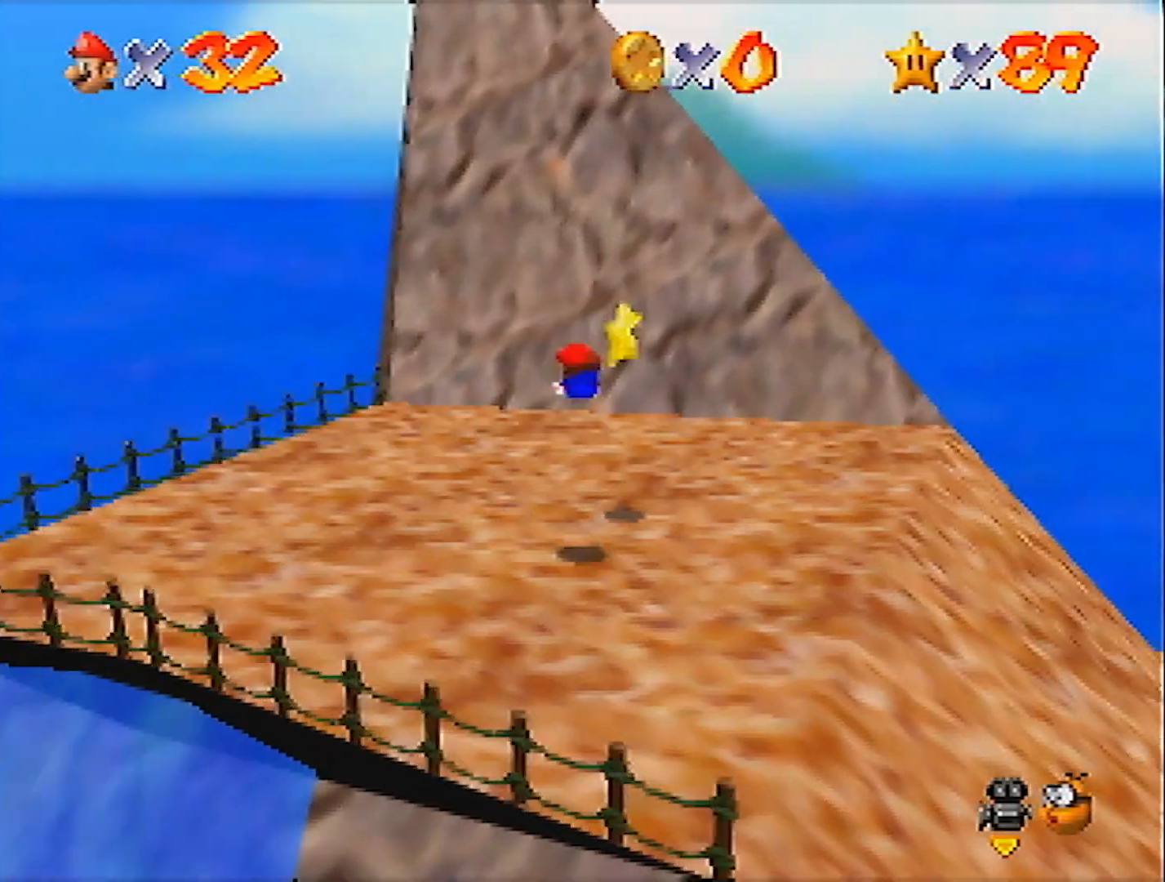
{"buttons": [], "left_stick": "center", "events": [[100, "B", "up"], [134, "A", "up"], [234, "left_stick", "center"]]}